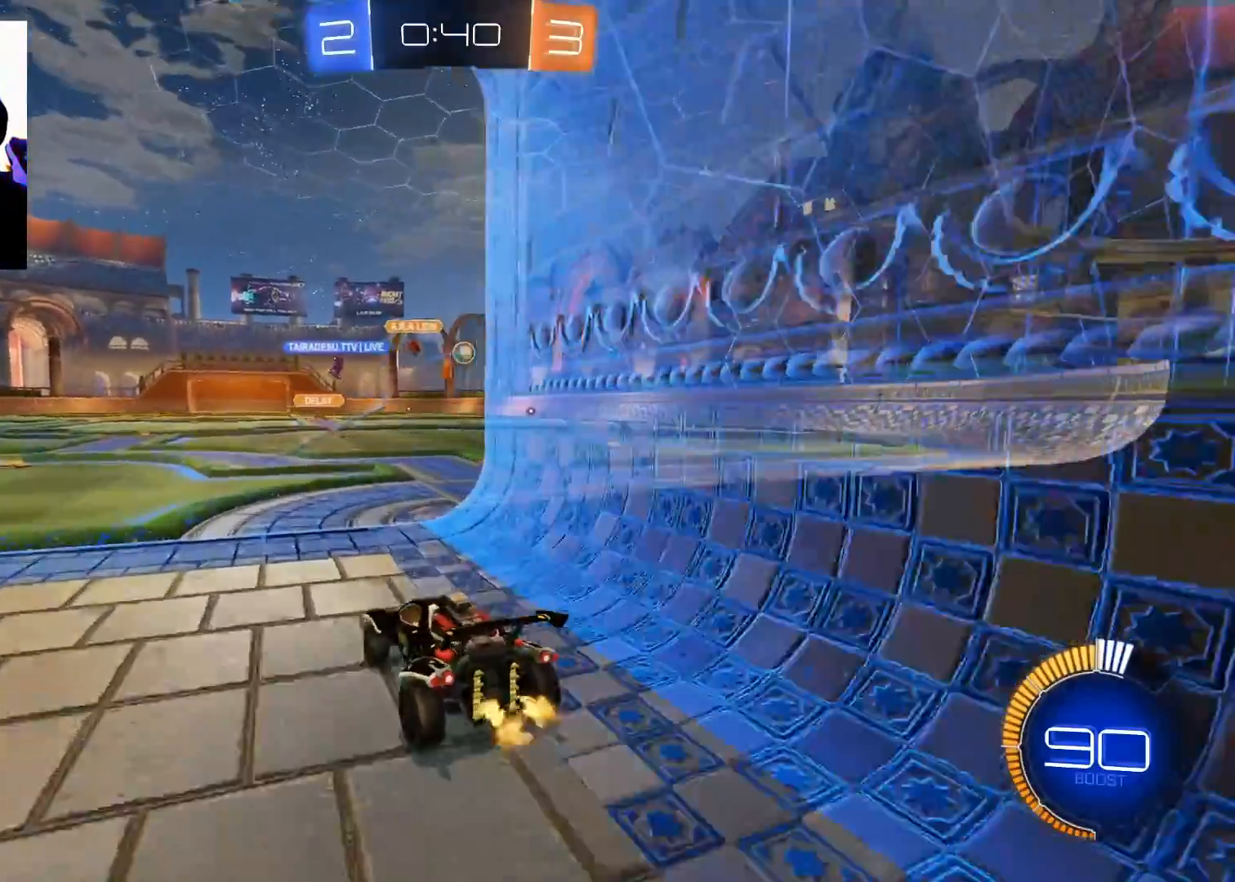
Gameplay with a controller (Xbox layout); each line is a JSON object with the inputs held at the frame after it. "events" lists button and stick changes between this image and that frame as [ms after this image, input, new state], when the widget could be followed in between.
{"buttons": ["R2"], "left_stick": "up", "right_stick": "center", "events": [[17, "B", "down"], [184, "left_stick", "center"], [468, "B", "up"], [501, "left_stick", "up"]]}
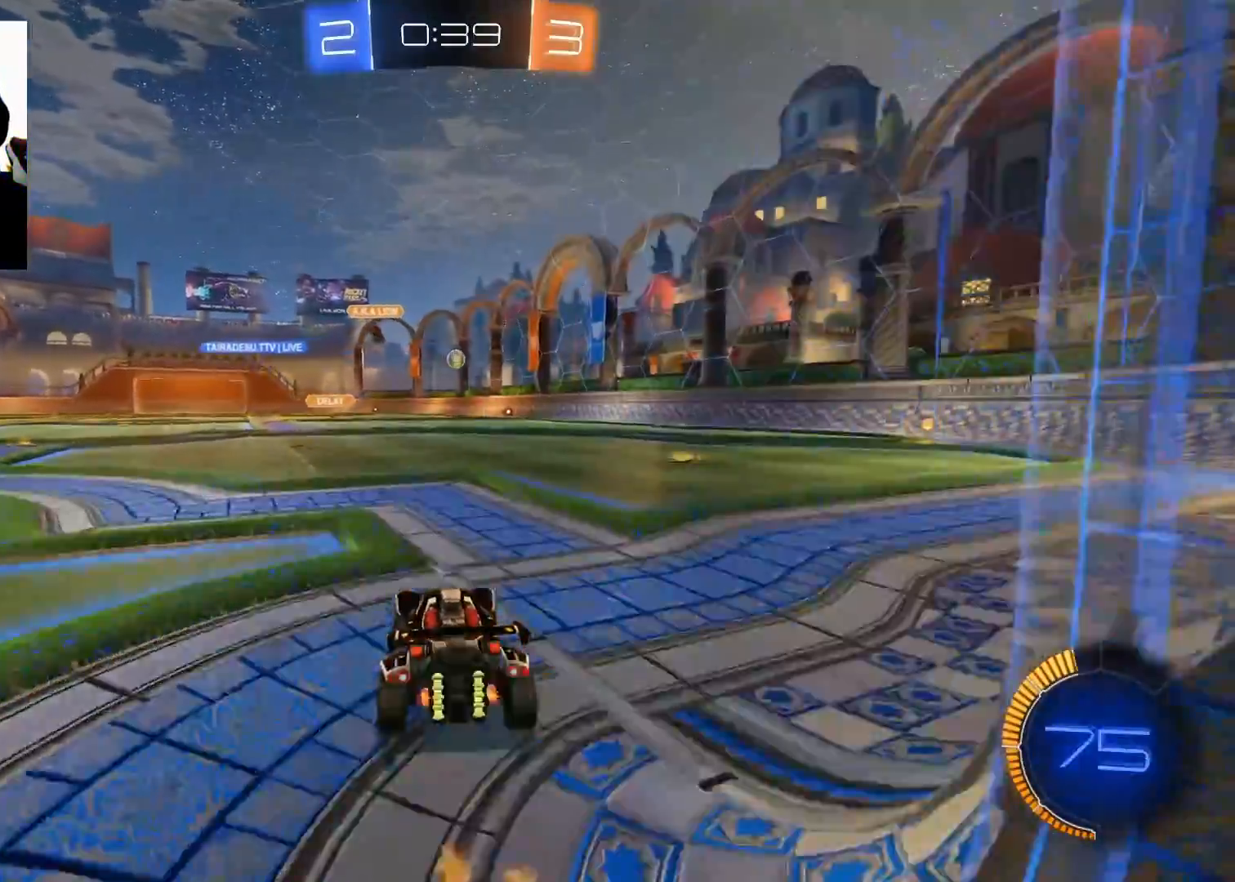
{"buttons": ["R2"], "left_stick": "up", "right_stick": "center", "events": [[67, "A", "down"], [117, "A", "up"], [200, "A", "down"], [267, "A", "up"]]}
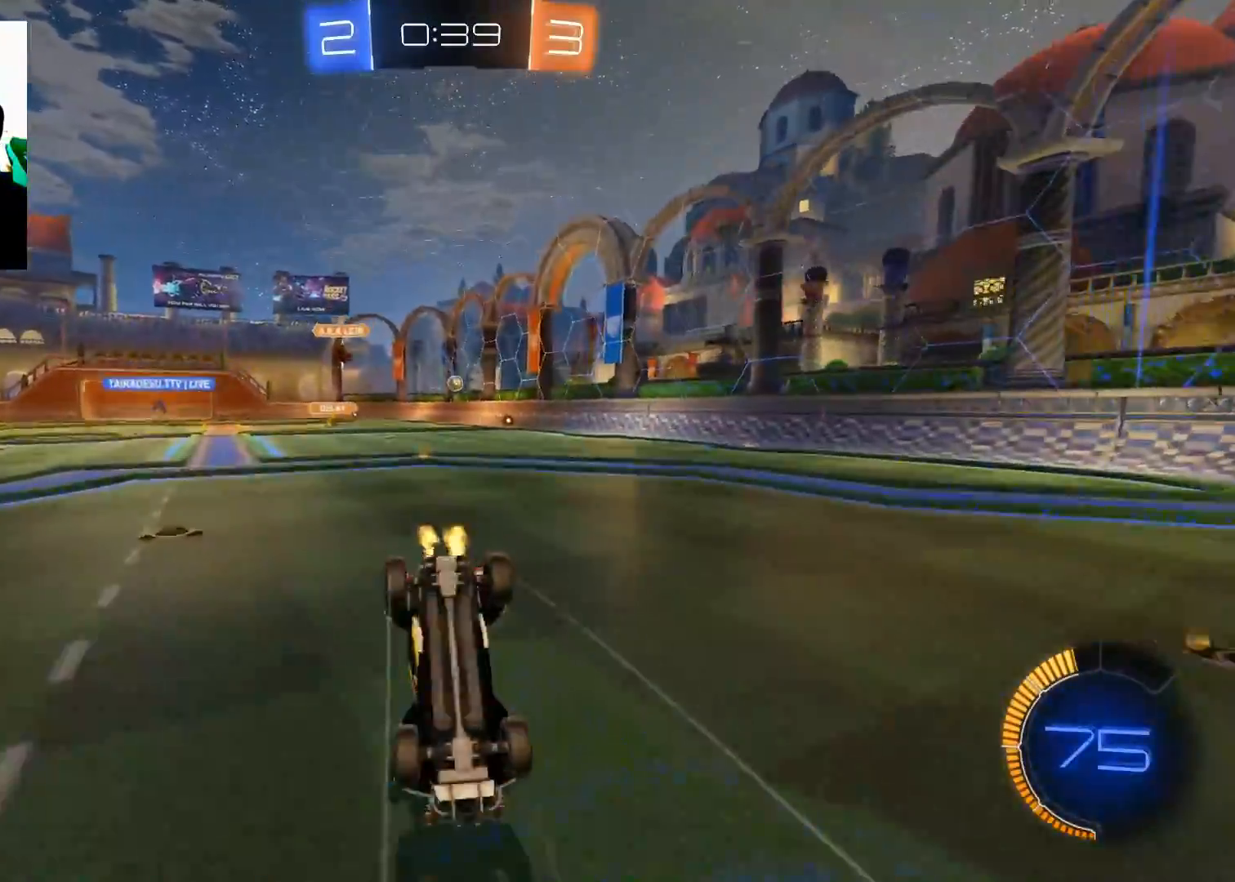
{"buttons": ["R2"], "left_stick": "center", "right_stick": "center", "events": [[351, "left_stick", "center"]]}
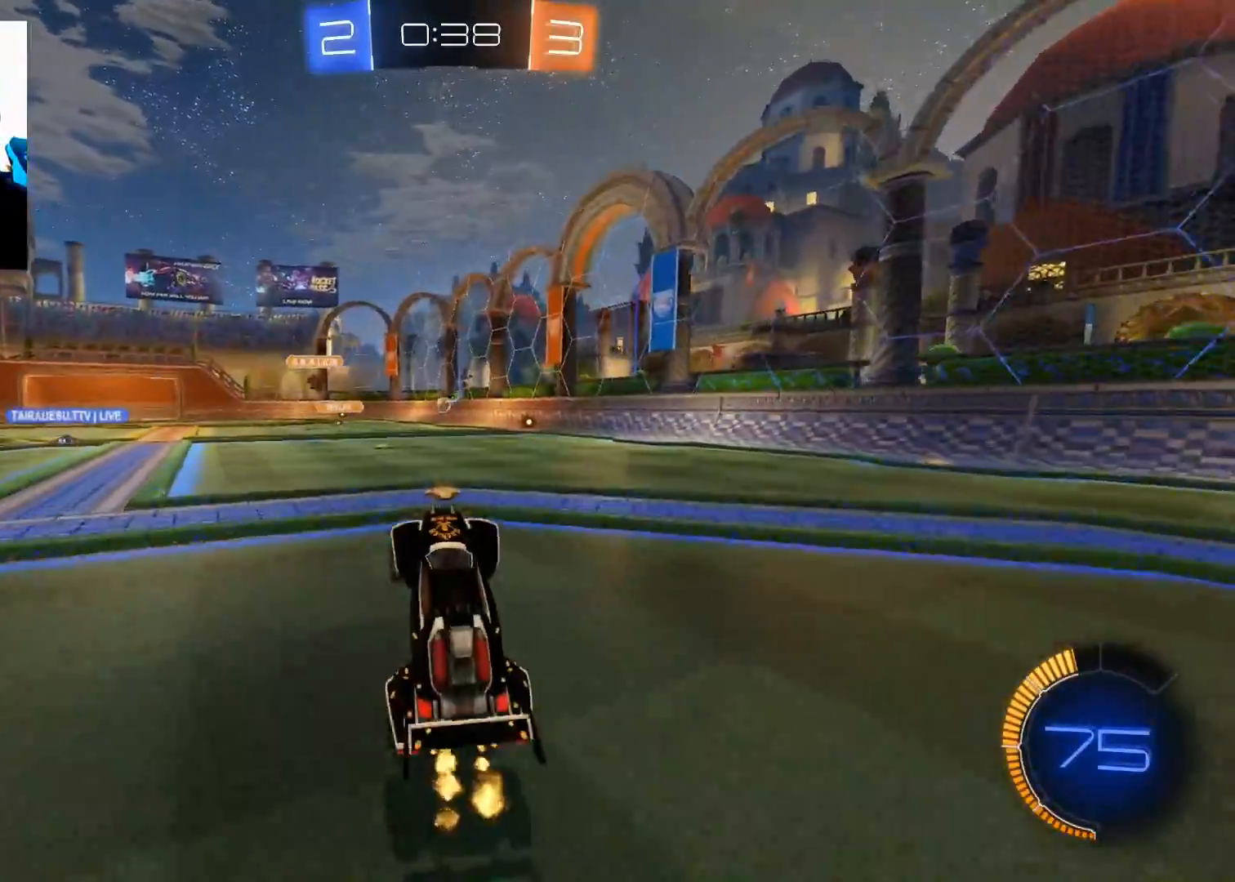
{"buttons": ["B", "R2"], "left_stick": "left", "right_stick": "center", "events": [[83, "left_stick", "right"], [183, "left_stick", "center"], [350, "B", "down"], [450, "left_stick", "left"]]}
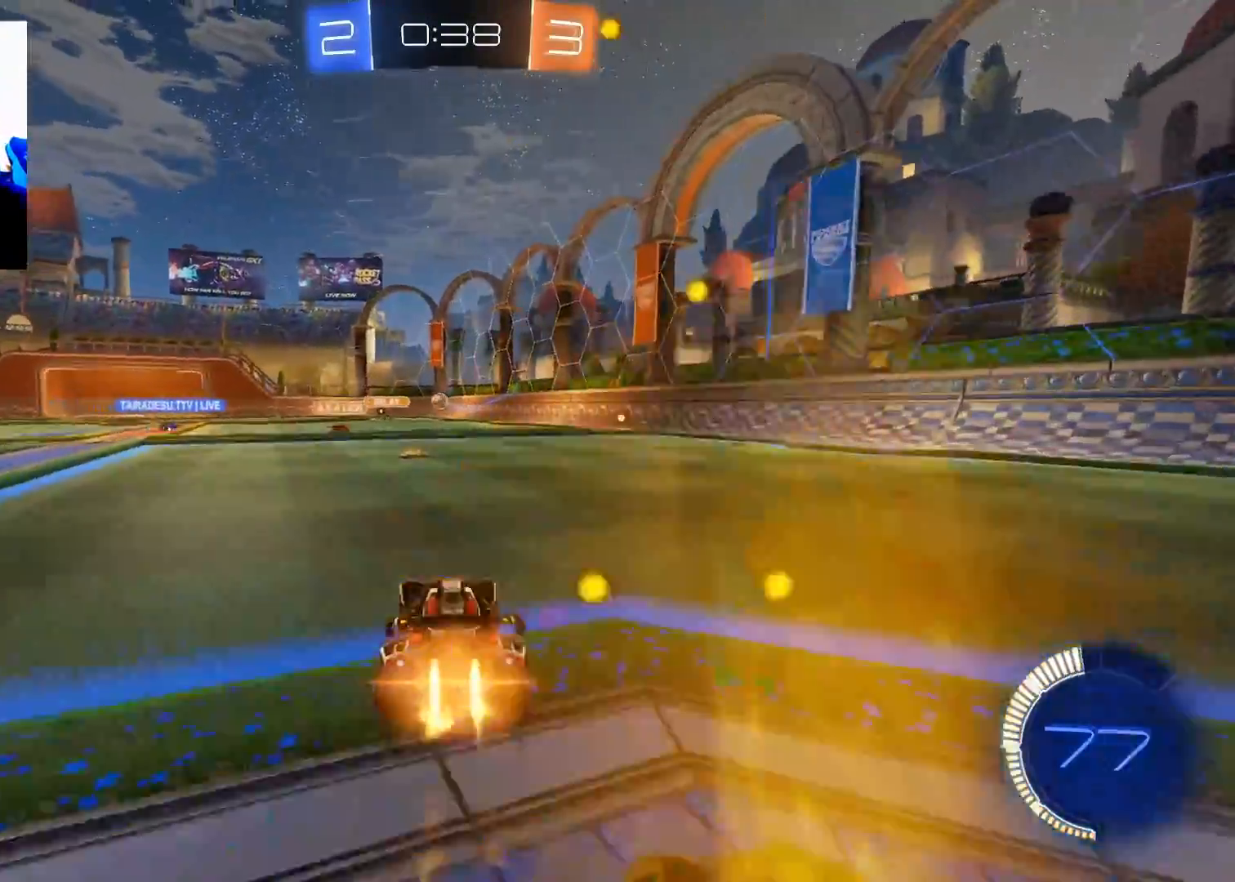
{"buttons": ["R2"], "left_stick": "right", "right_stick": "center", "events": [[101, "B", "up"], [134, "left_stick", "right"]]}
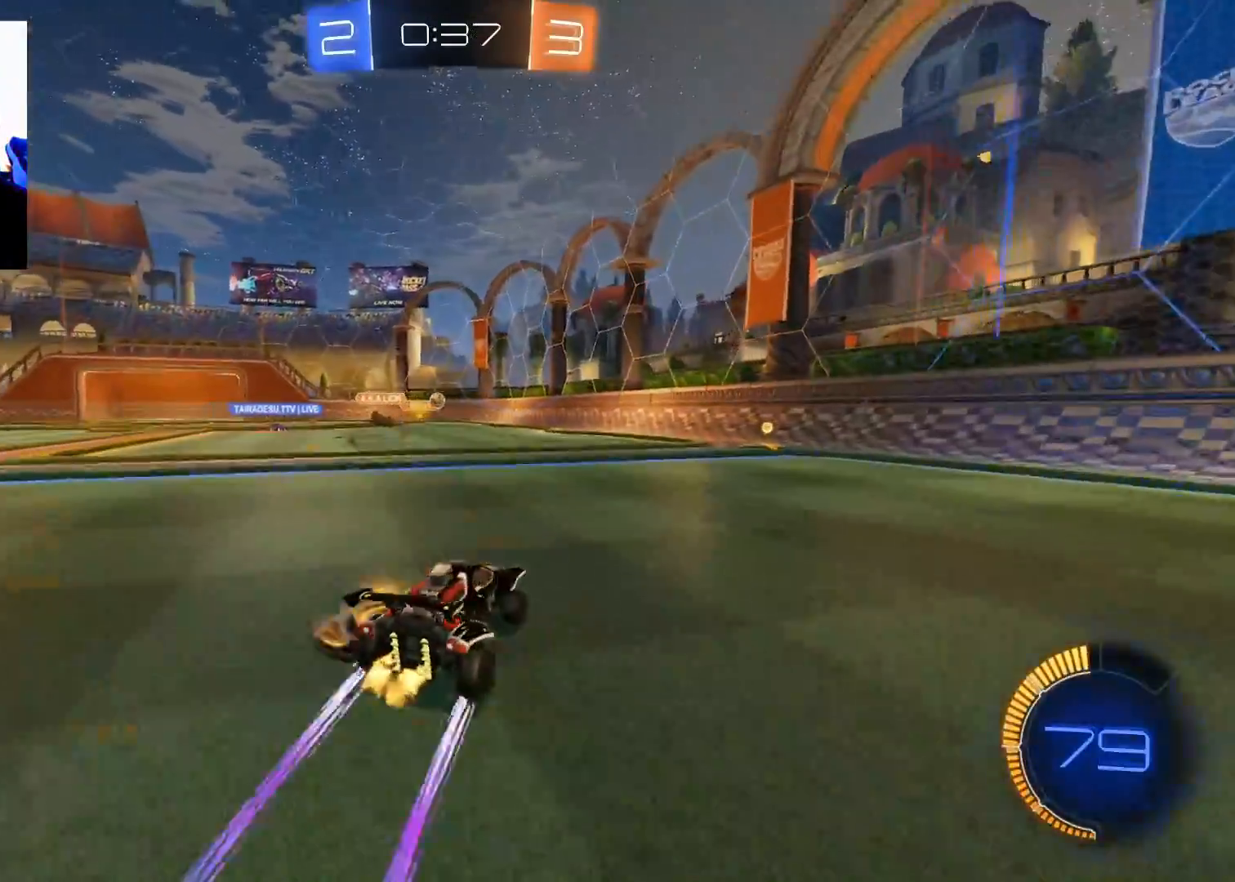
{"buttons": ["R2"], "left_stick": "left", "right_stick": "center", "events": [[267, "left_stick", "center"], [334, "left_stick", "left"]]}
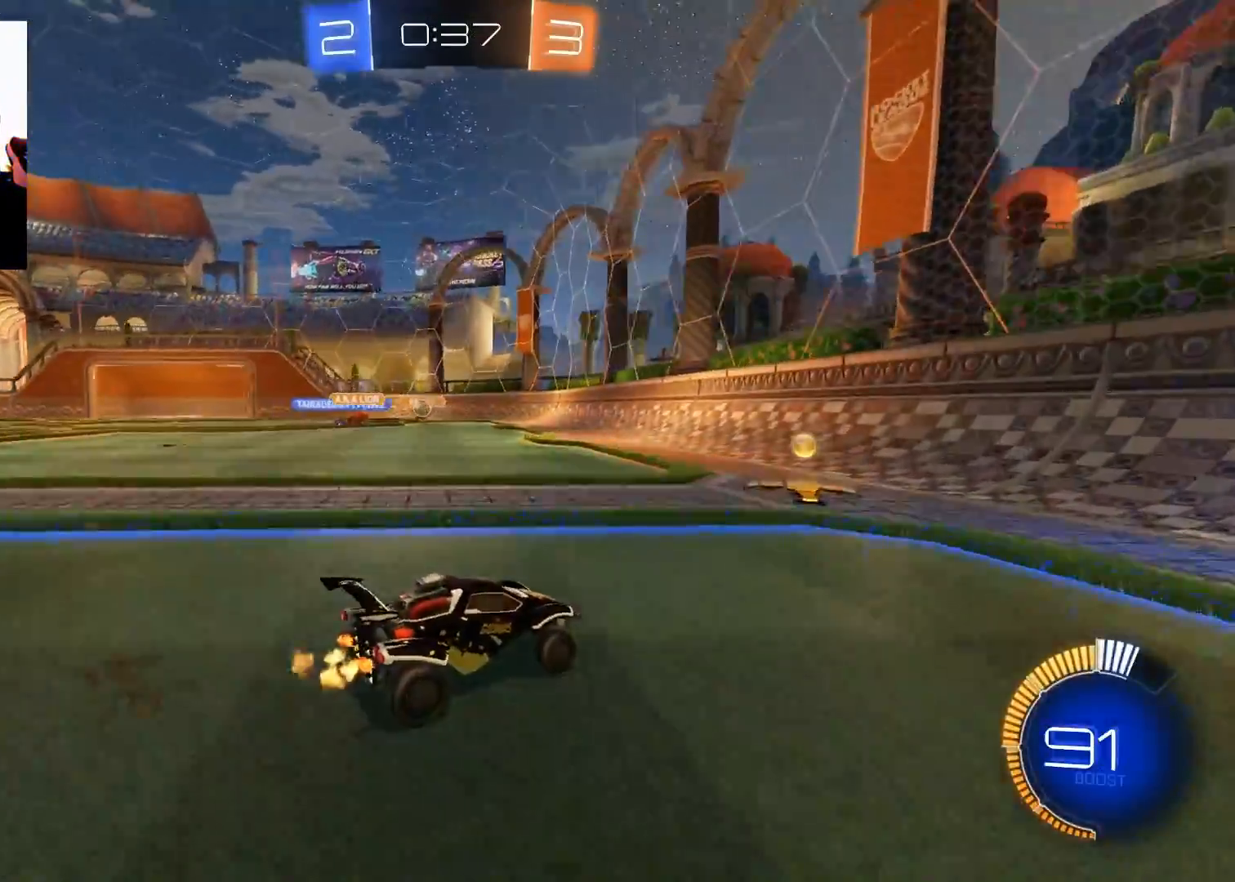
{"buttons": ["R2"], "left_stick": "left", "right_stick": "center", "events": [[117, "X", "down"], [217, "X", "up"]]}
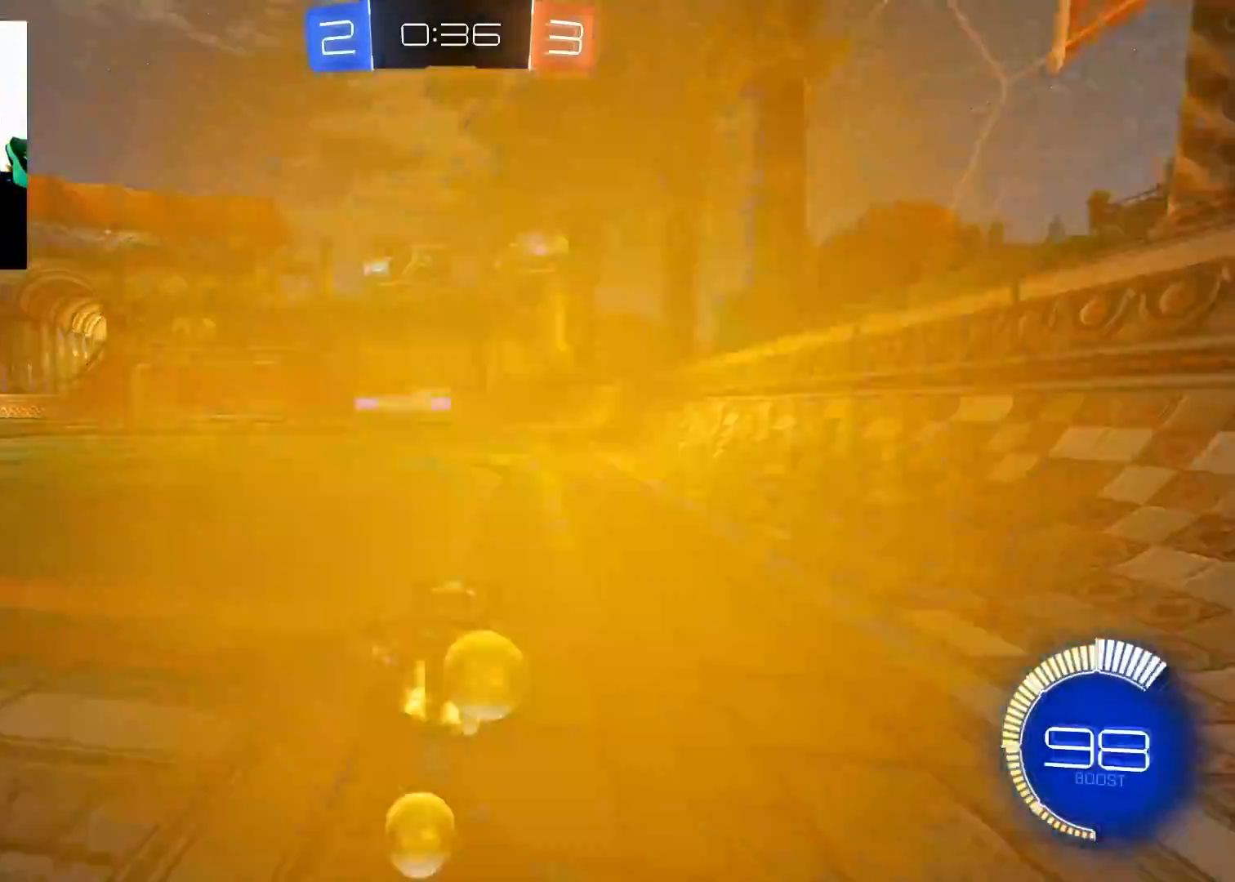
{"buttons": ["L2", "R2"], "left_stick": "up-right", "right_stick": "center", "events": [[100, "B", "down"], [317, "B", "up"], [317, "left_stick", "up-right"], [500, "L2", "down"]]}
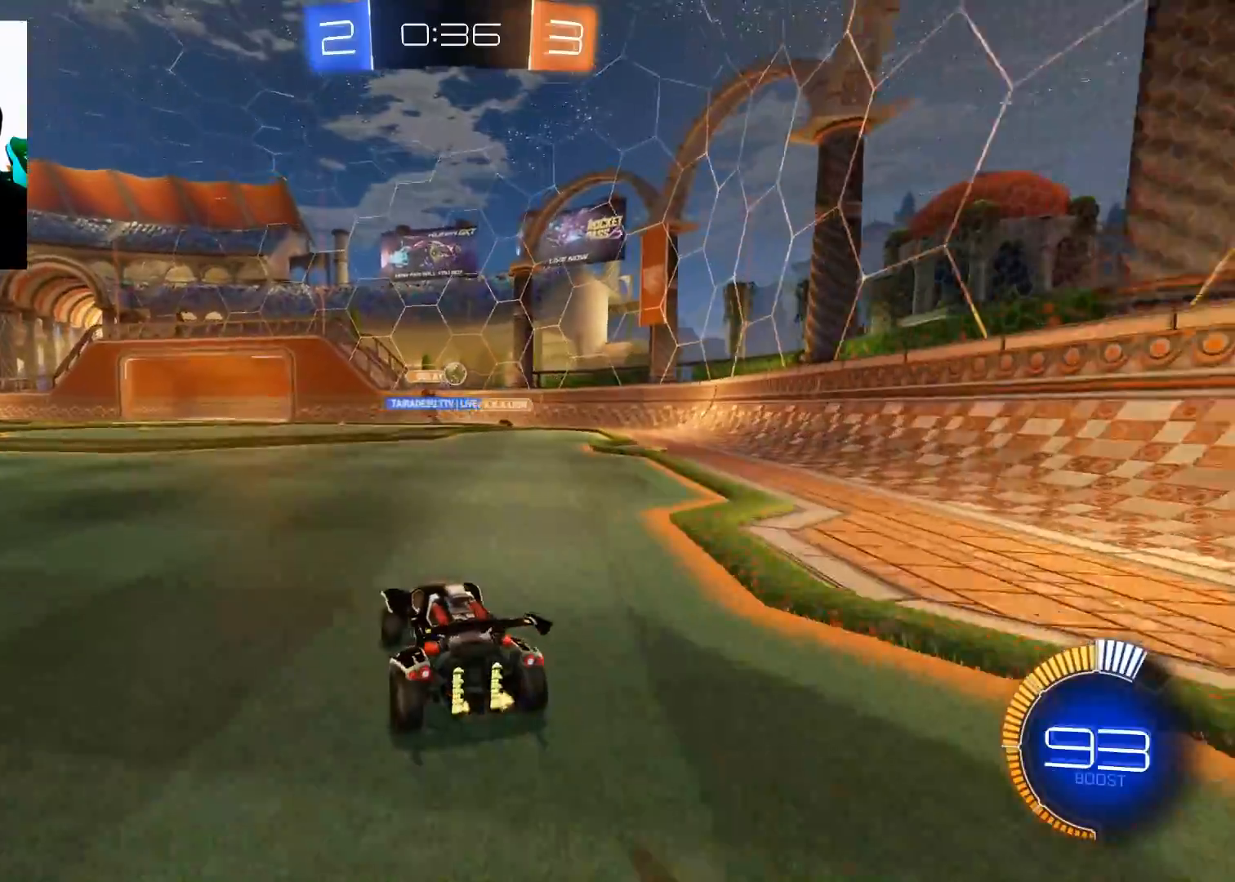
{"buttons": [], "left_stick": "up-right", "right_stick": "center", "events": [[17, "left_stick", "center"], [50, "R2", "up"], [151, "L2", "up"], [184, "R2", "down"], [201, "left_stick", "down-left"], [401, "R2", "up"], [401, "left_stick", "up-right"]]}
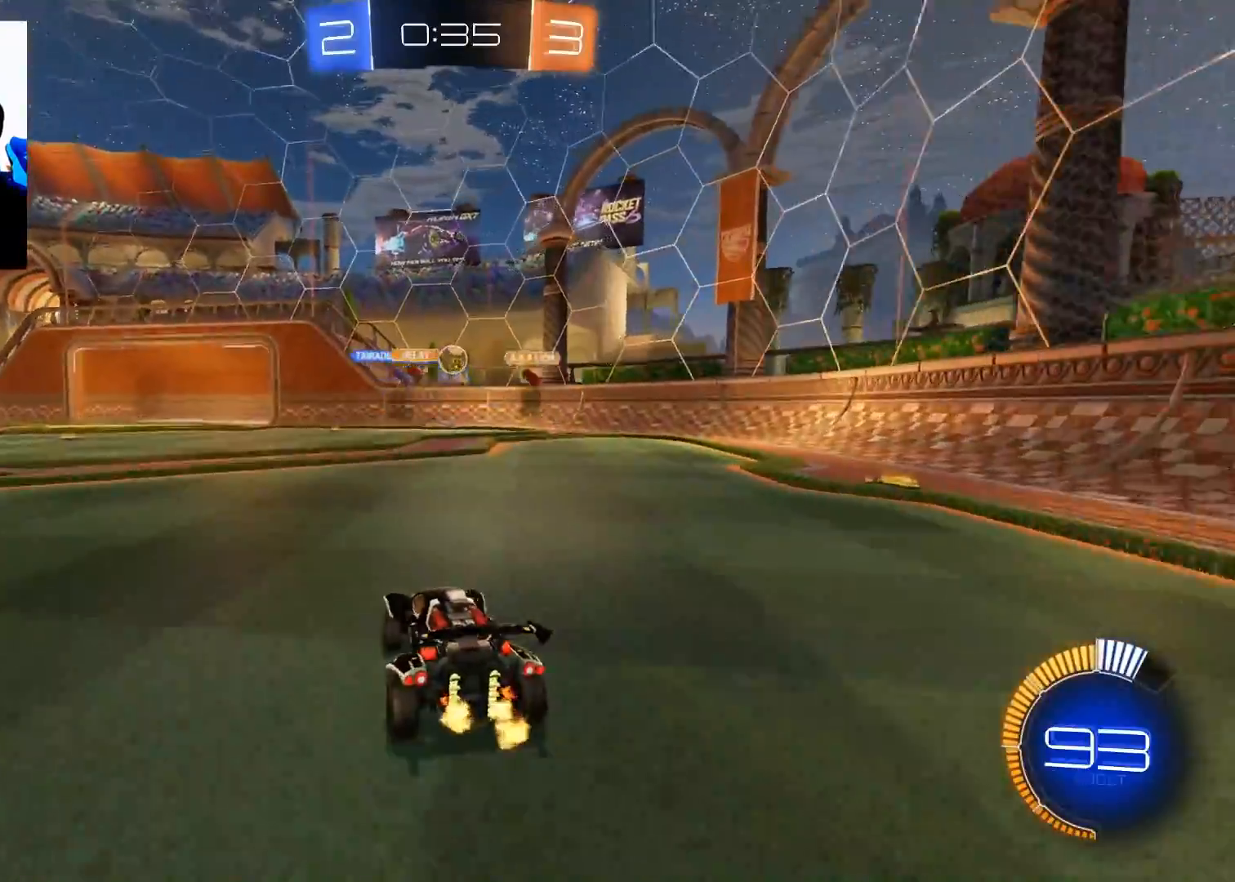
{"buttons": ["R2"], "left_stick": "center", "right_stick": "center", "events": [[50, "R2", "down"], [167, "left_stick", "left"], [350, "left_stick", "center"]]}
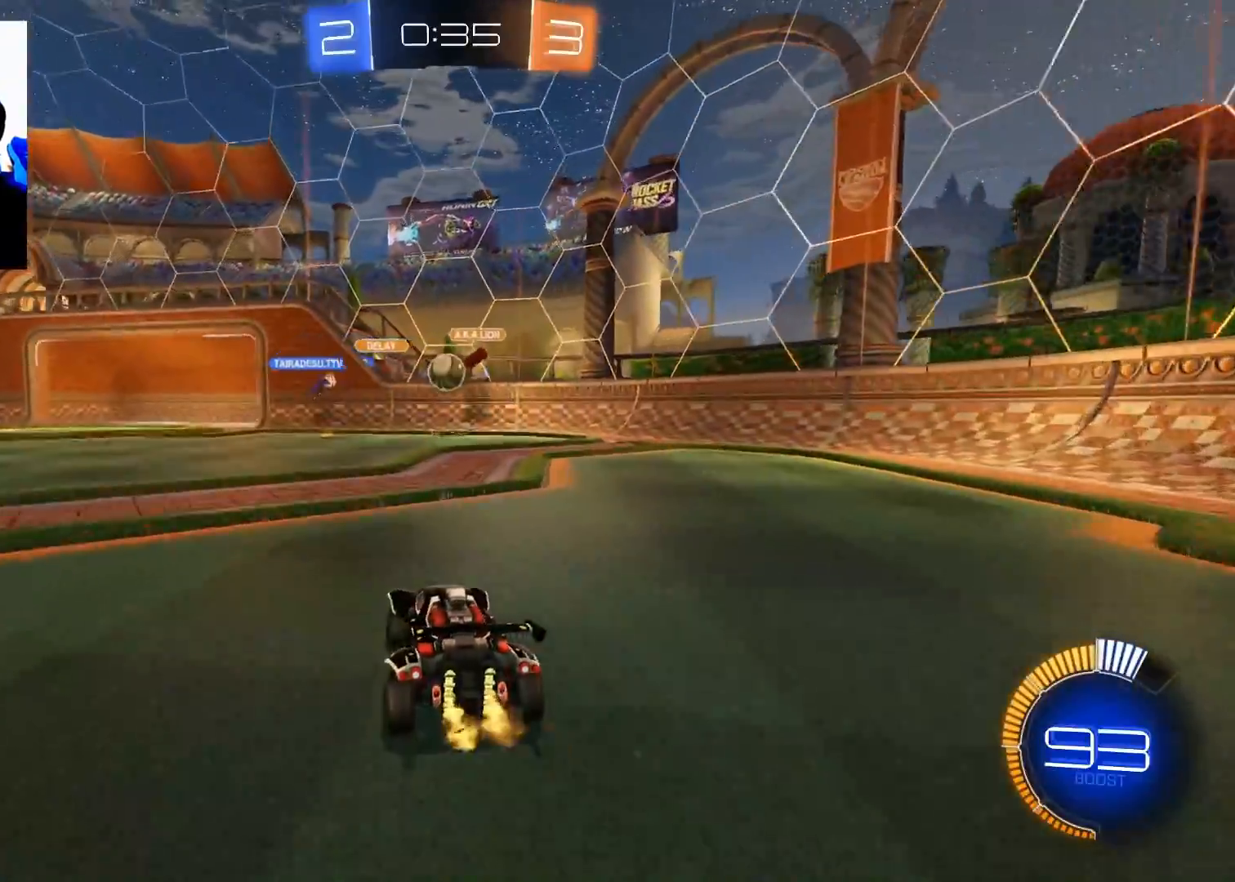
{"buttons": ["A", "R2"], "left_stick": "down", "right_stick": "center", "events": [[84, "B", "down"], [201, "left_stick", "right"], [317, "left_stick", "center"], [434, "left_stick", "down"], [468, "B", "up"], [501, "A", "down"]]}
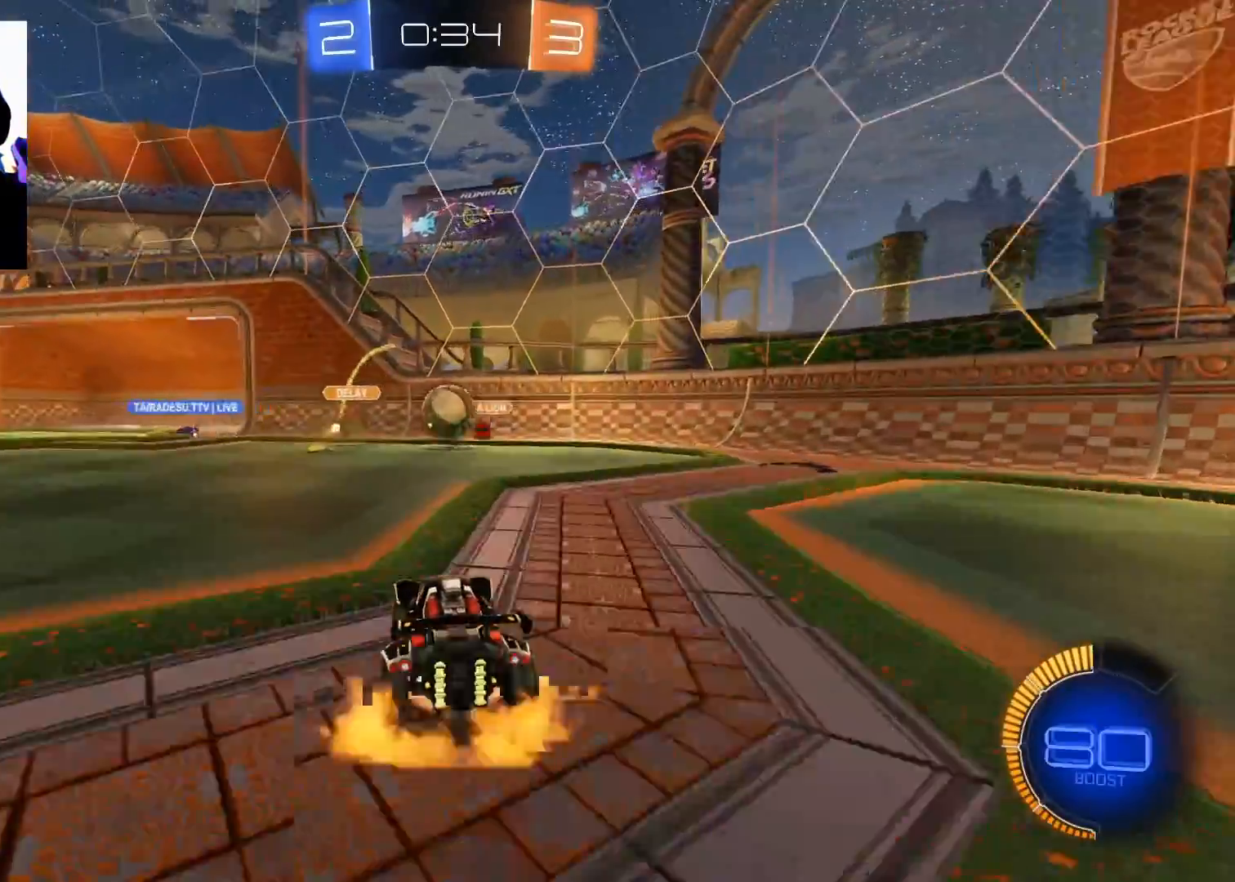
{"buttons": ["R2"], "left_stick": "up-right", "right_stick": "center", "events": [[200, "A", "up"], [217, "B", "down"], [300, "left_stick", "up-right"], [350, "left_stick", "up-left"], [450, "B", "up"], [500, "left_stick", "up-right"]]}
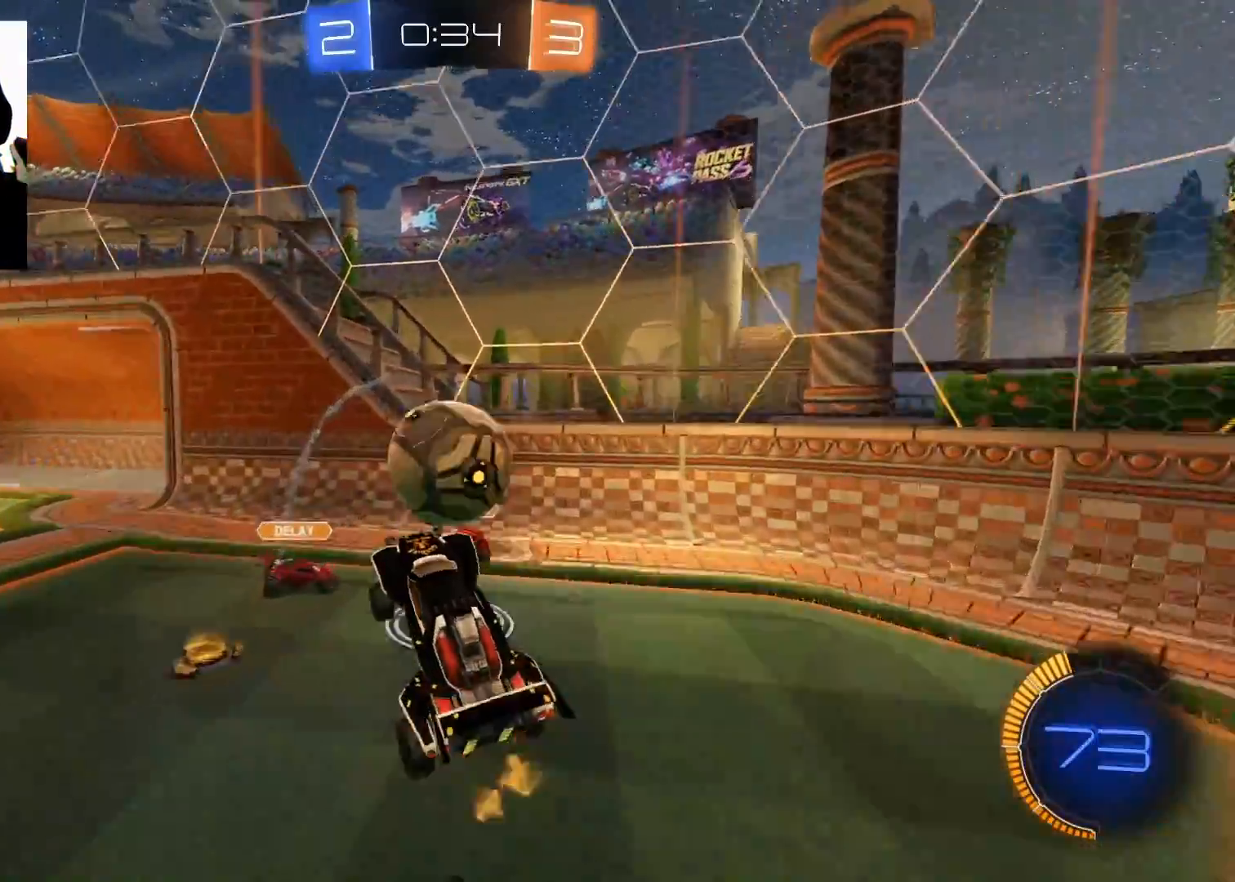
{"buttons": ["X", "R2"], "left_stick": "up-right", "right_stick": "center", "events": [[34, "A", "down"], [117, "A", "up"], [167, "A", "down"], [184, "left_stick", "up"], [267, "A", "up"], [351, "left_stick", "up-right"], [384, "X", "down"]]}
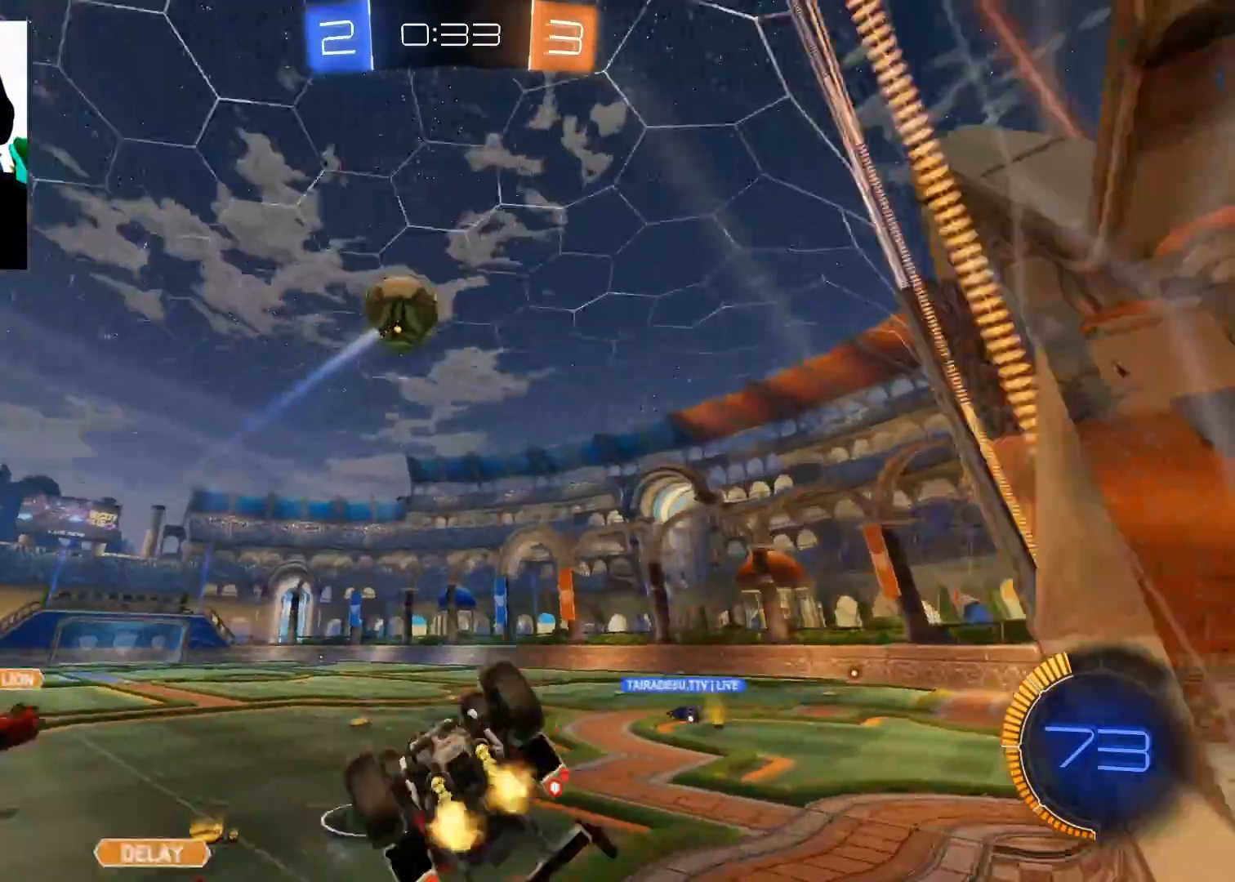
{"buttons": ["R2"], "left_stick": "left", "right_stick": "center", "events": [[150, "X", "up"], [183, "left_stick", "center"], [284, "left_stick", "left"]]}
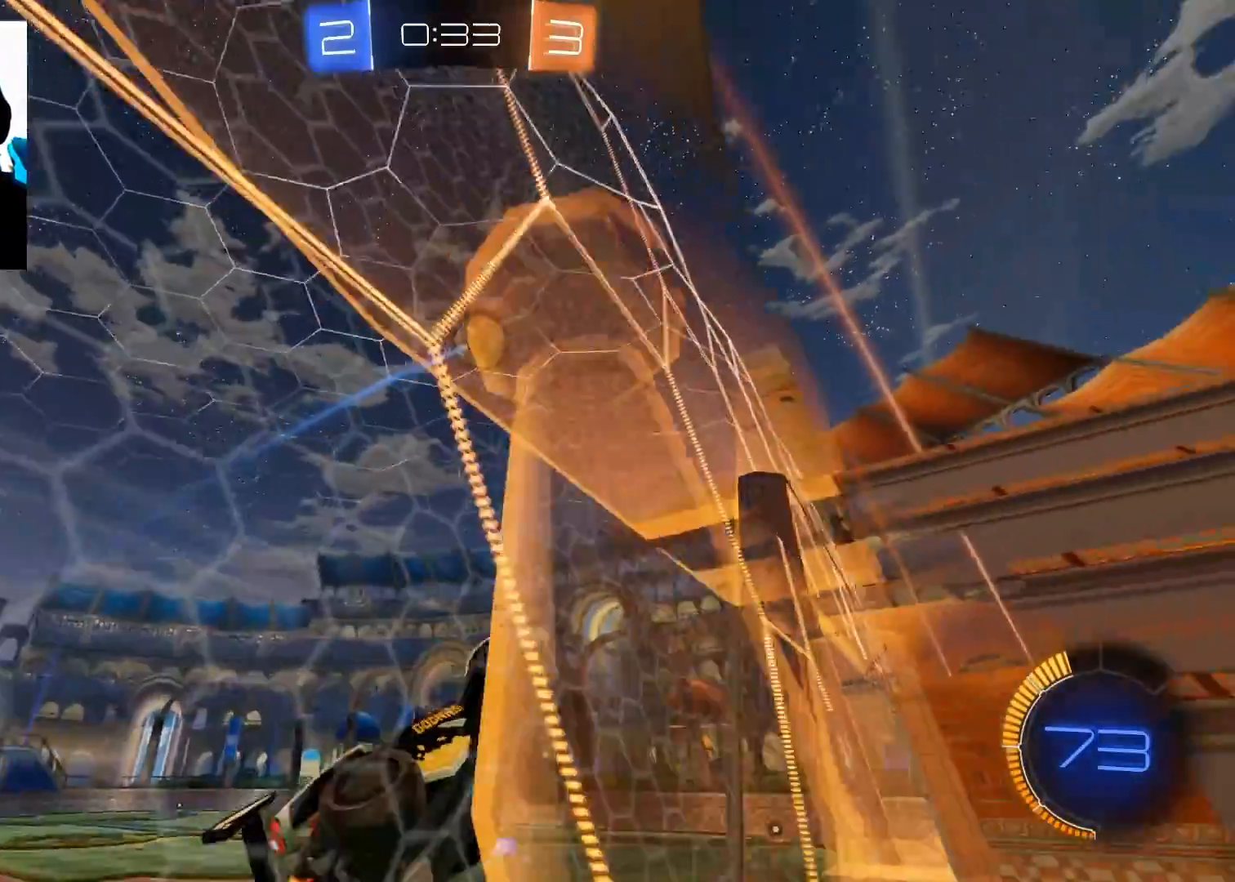
{"buttons": ["R2"], "left_stick": "down-left", "right_stick": "center", "events": [[67, "left_stick", "center"], [301, "left_stick", "down-left"]]}
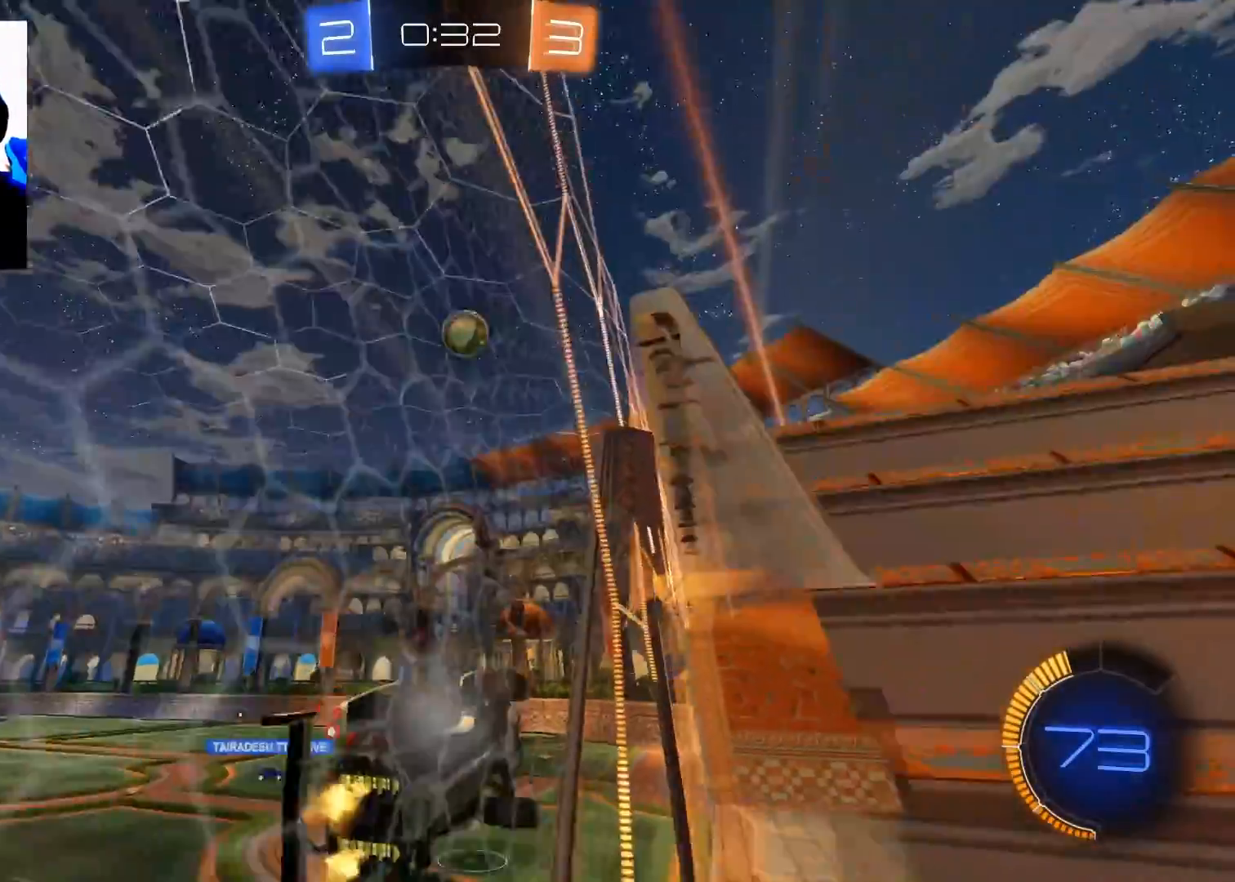
{"buttons": ["X", "R2"], "left_stick": "right", "right_stick": "center", "events": [[183, "A", "down"], [183, "left_stick", "center"], [233, "left_stick", "down"], [267, "A", "up"], [334, "X", "down"], [350, "left_stick", "right"]]}
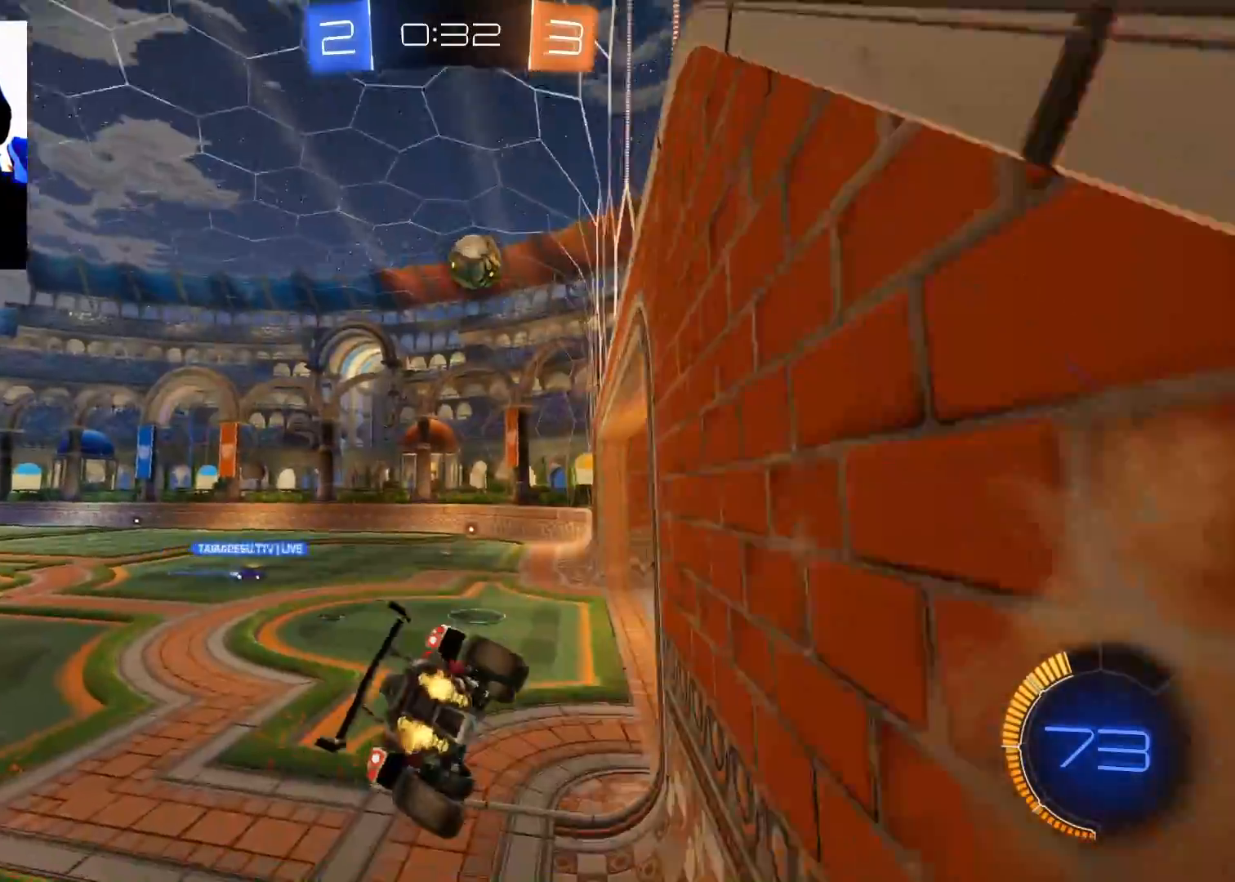
{"buttons": ["R2"], "left_stick": "center", "right_stick": "center", "events": [[67, "X", "up"], [67, "left_stick", "down-right"], [251, "left_stick", "center"]]}
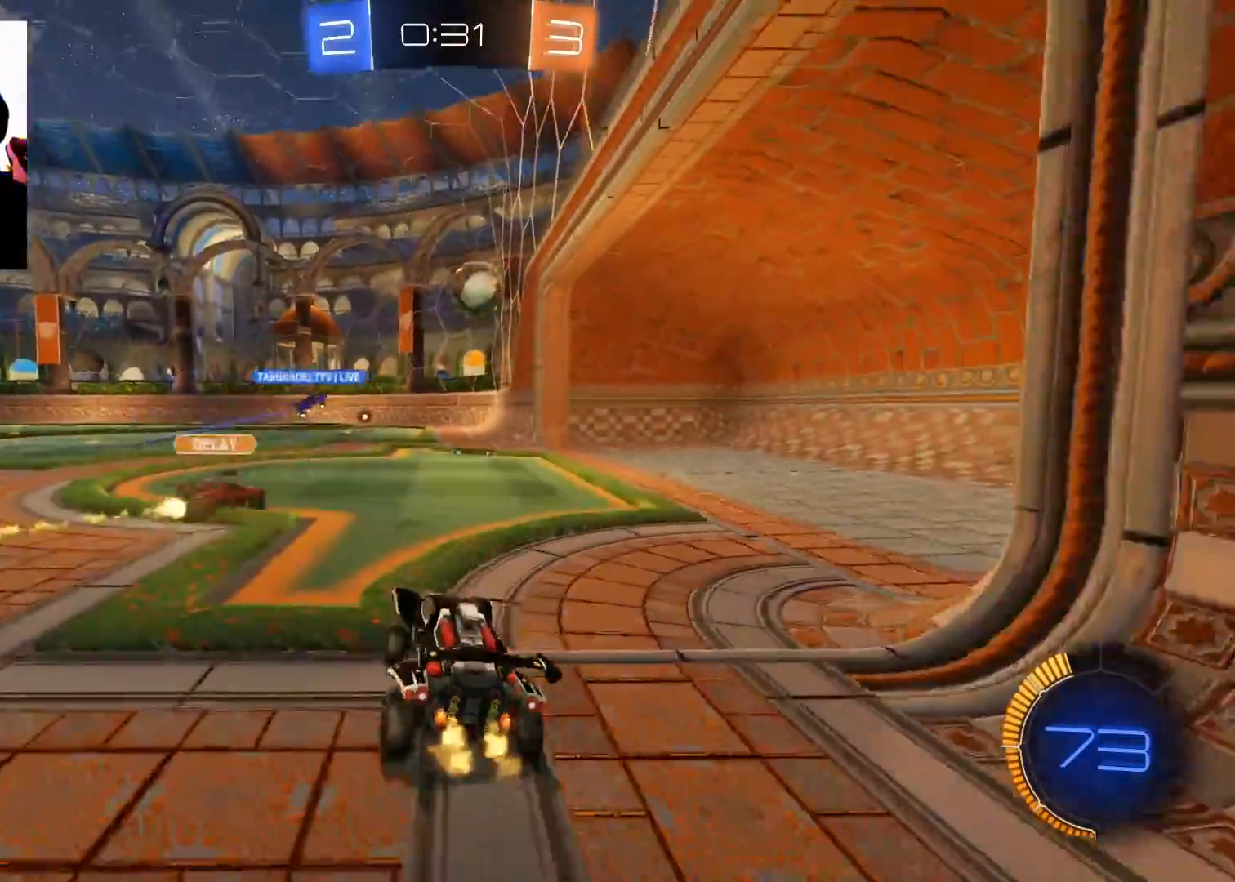
{"buttons": ["R2"], "left_stick": "right", "right_stick": "center", "events": [[83, "left_stick", "left"], [284, "left_stick", "right"]]}
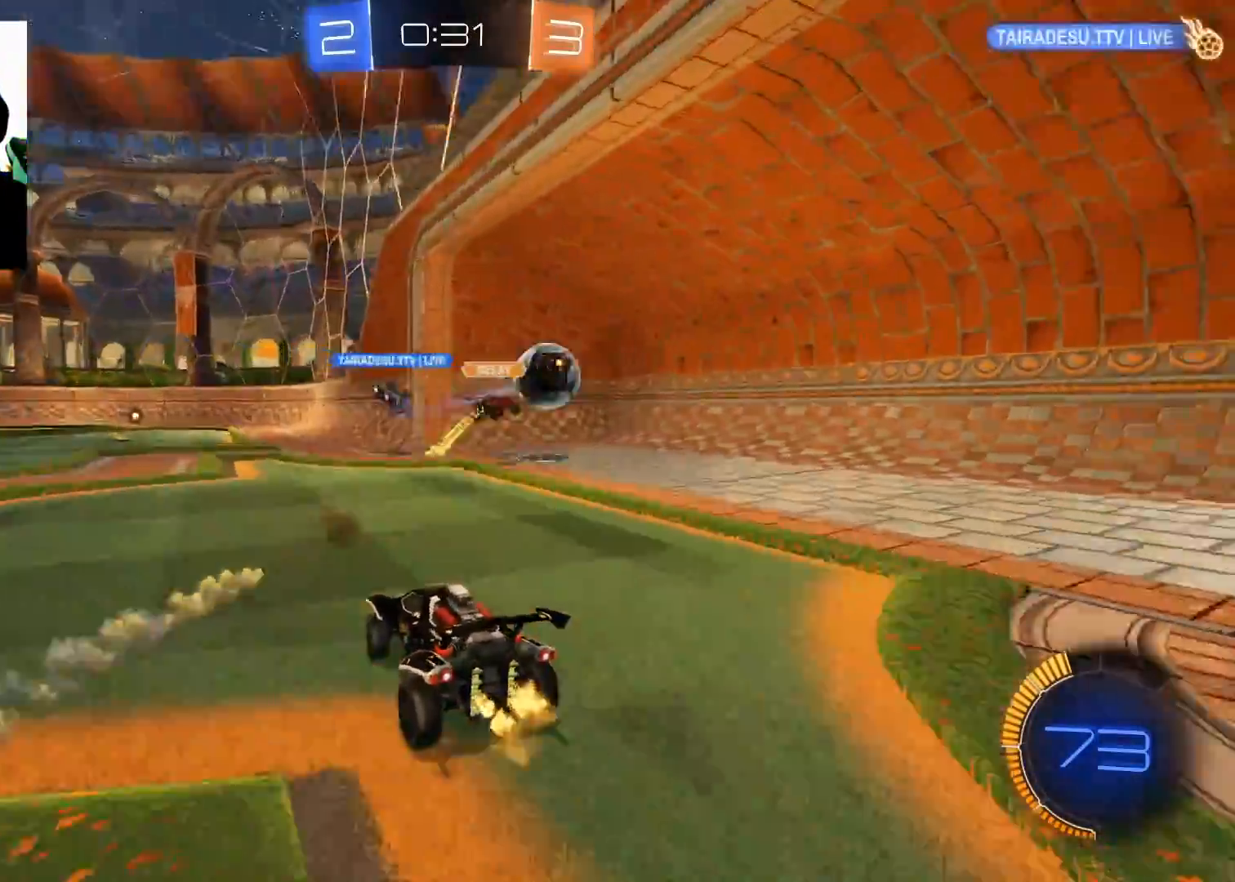
{"buttons": [], "left_stick": "right", "right_stick": "center", "events": [[151, "left_stick", "center"], [334, "left_stick", "right"], [451, "R2", "up"]]}
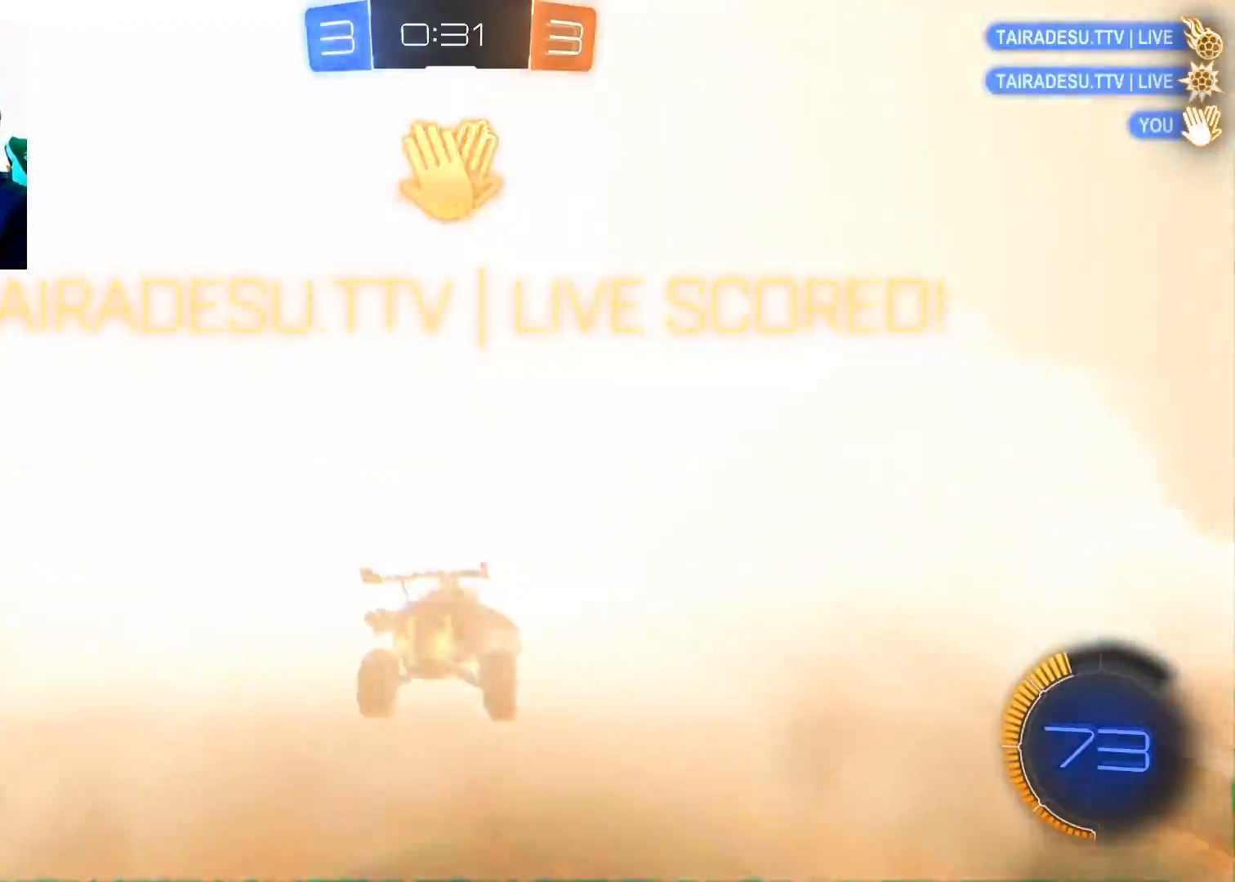
{"buttons": ["L1", "R2"], "left_stick": "center", "right_stick": "center", "events": [[317, "R2", "down"], [467, "L1", "down"], [484, "left_stick", "center"]]}
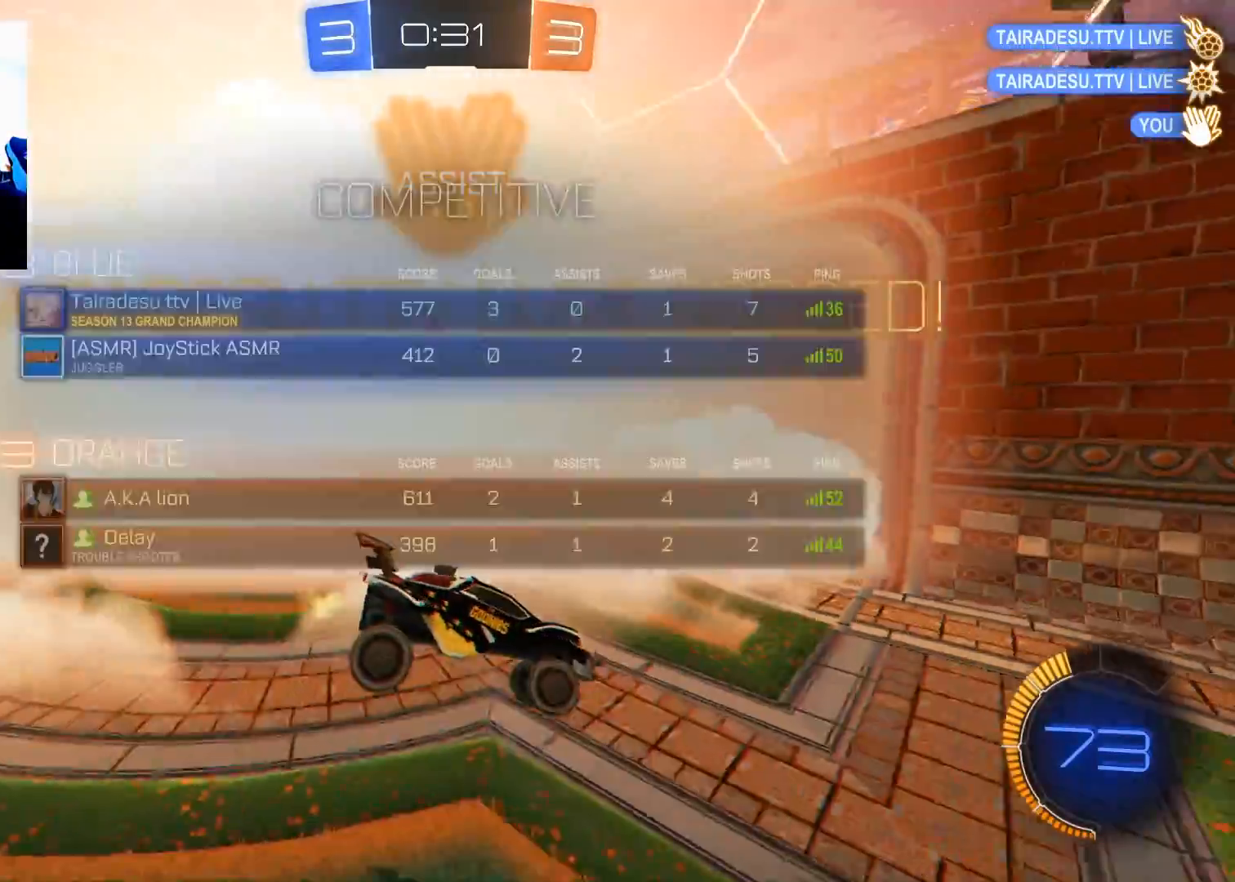
{"buttons": ["L1", "R2"], "left_stick": "center", "right_stick": "center", "events": []}
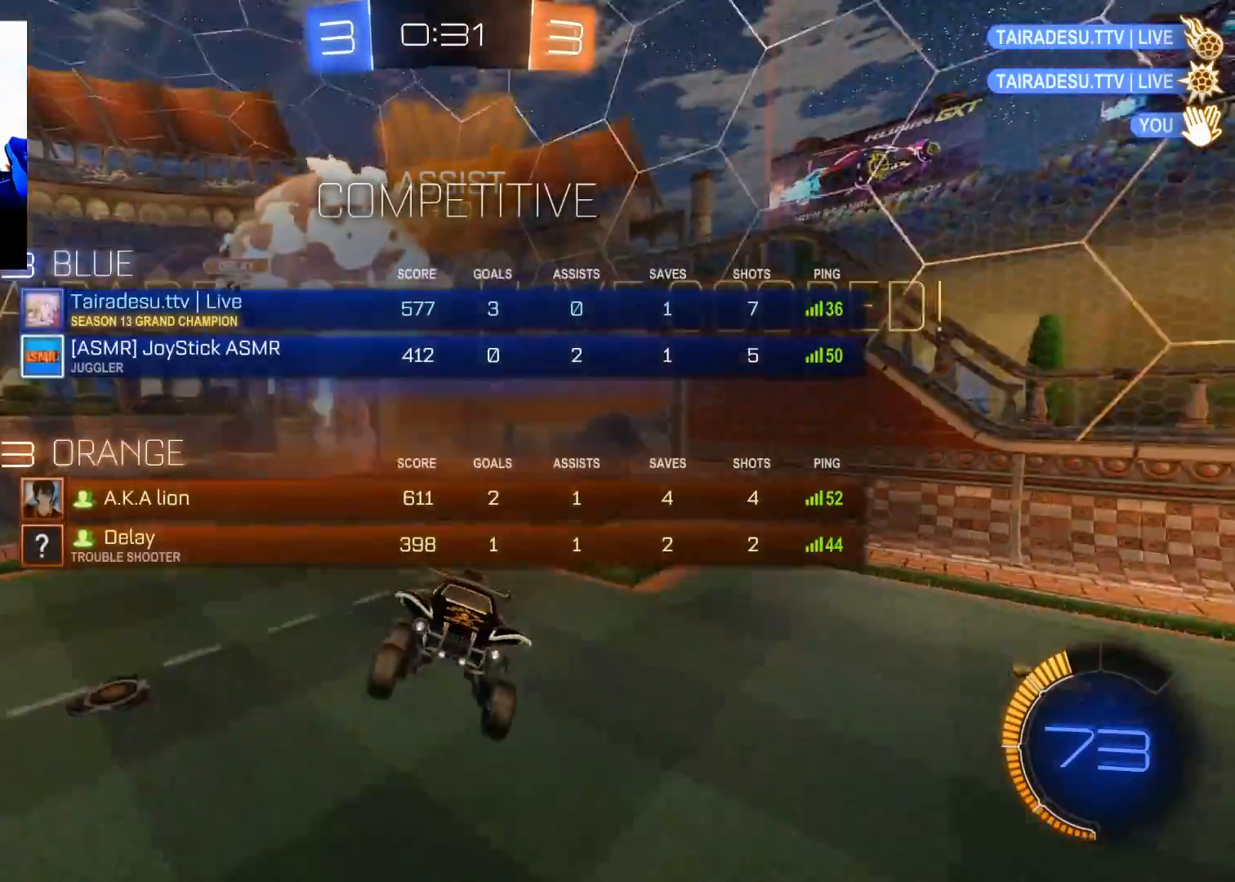
{"buttons": ["L1", "R2"], "left_stick": "left", "right_stick": "center", "events": [[417, "left_stick", "left"]]}
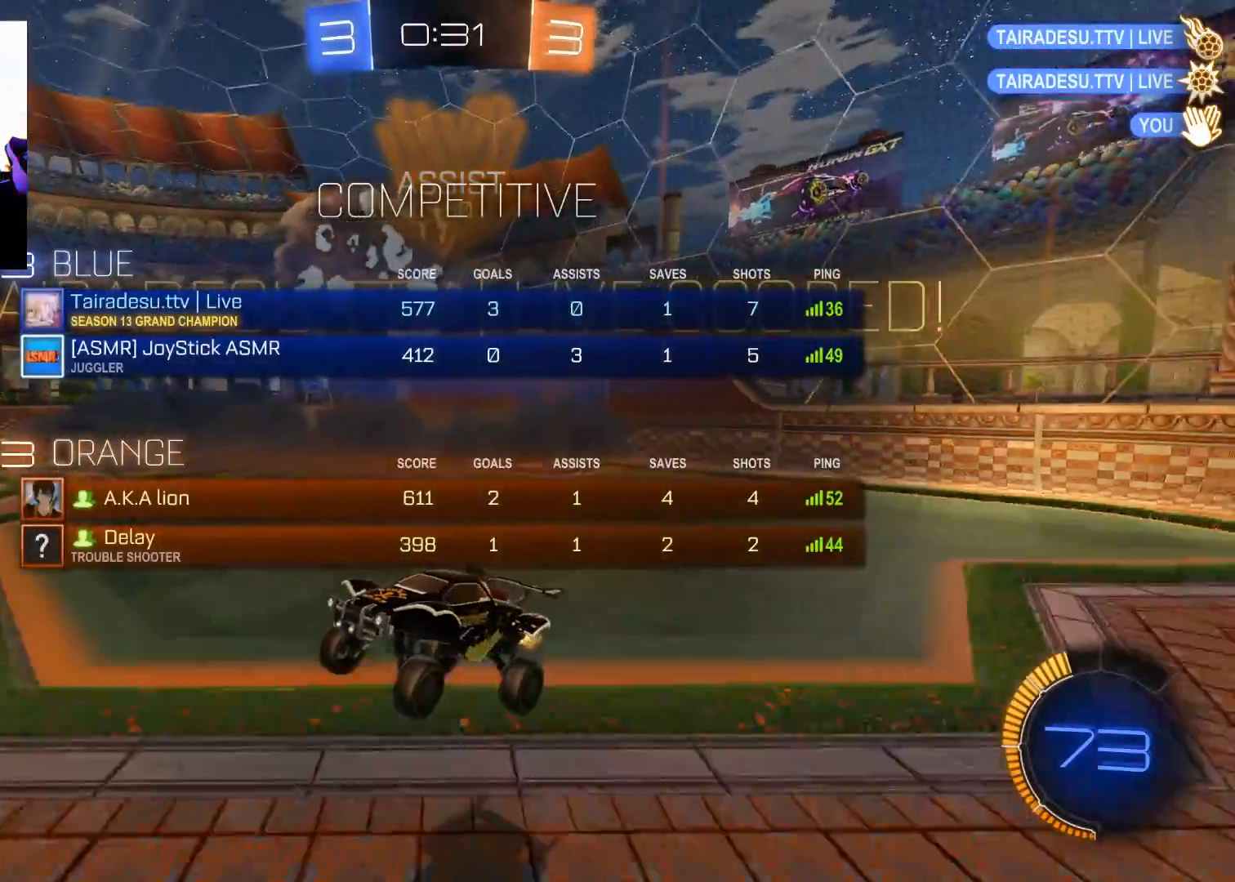
{"buttons": ["L1", "R2"], "left_stick": "up-right", "right_stick": "center", "events": [[101, "left_stick", "center"], [468, "left_stick", "up-right"]]}
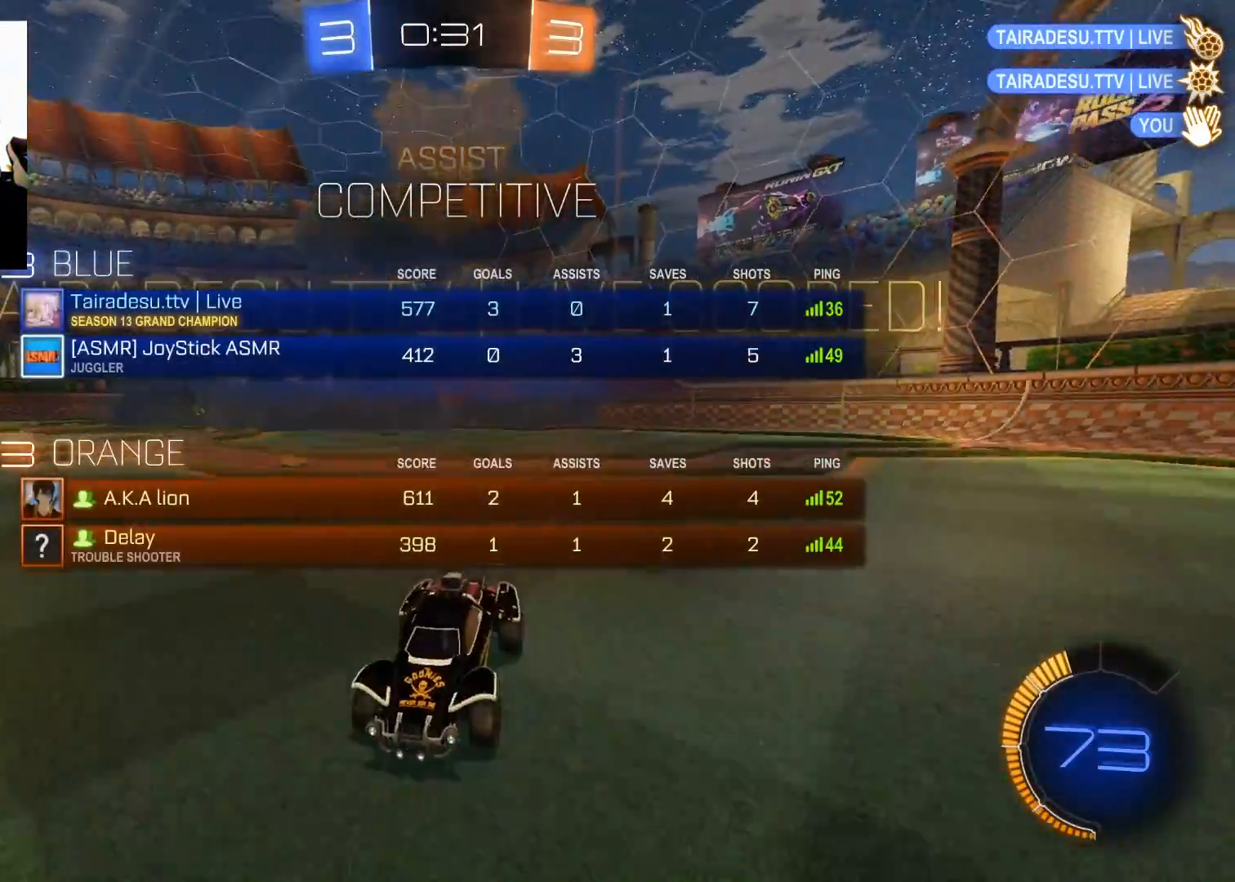
{"buttons": ["L1", "R2"], "left_stick": "up", "right_stick": "center", "events": [[267, "A", "down"], [334, "A", "up"], [334, "left_stick", "up"], [417, "A", "down"], [484, "A", "up"]]}
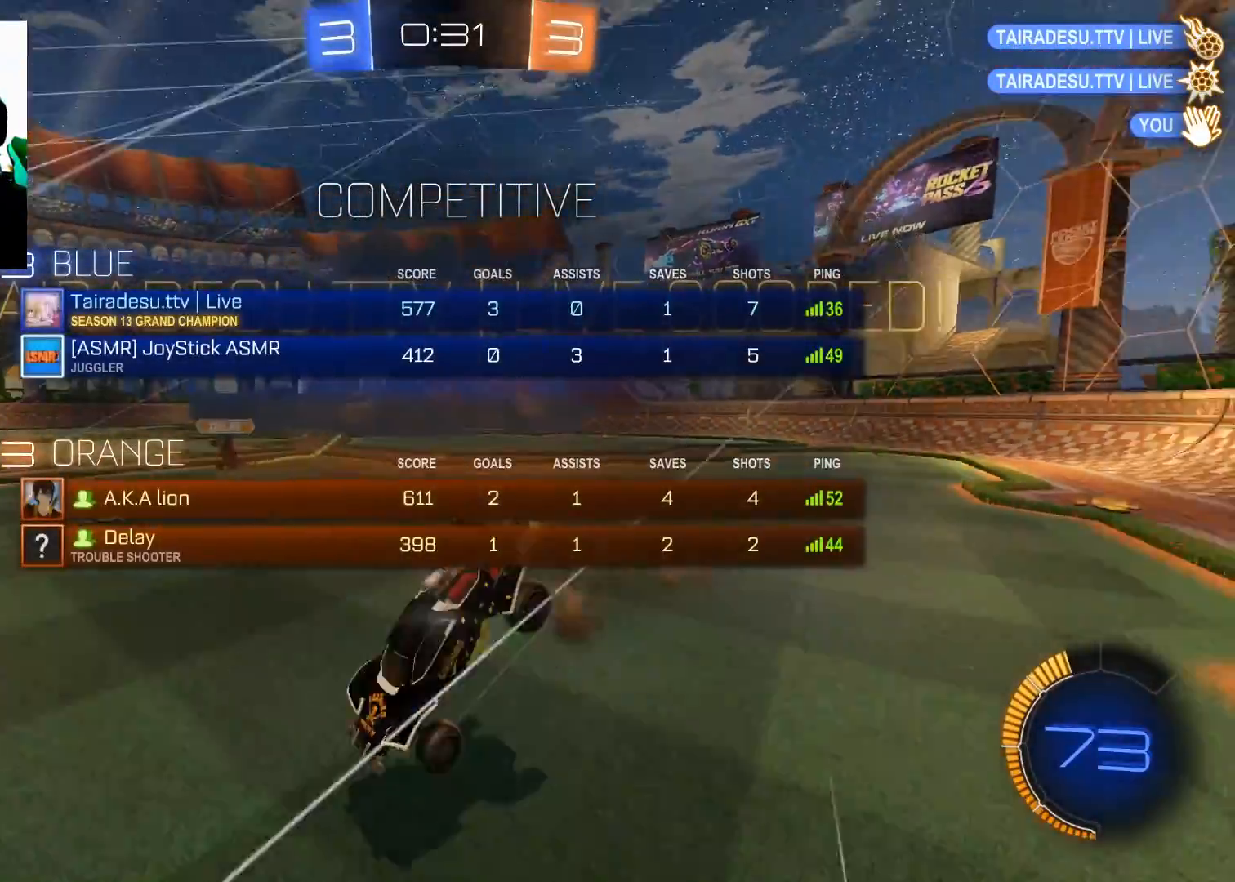
{"buttons": ["L1"], "left_stick": "up", "right_stick": "center", "events": [[101, "R2", "up"]]}
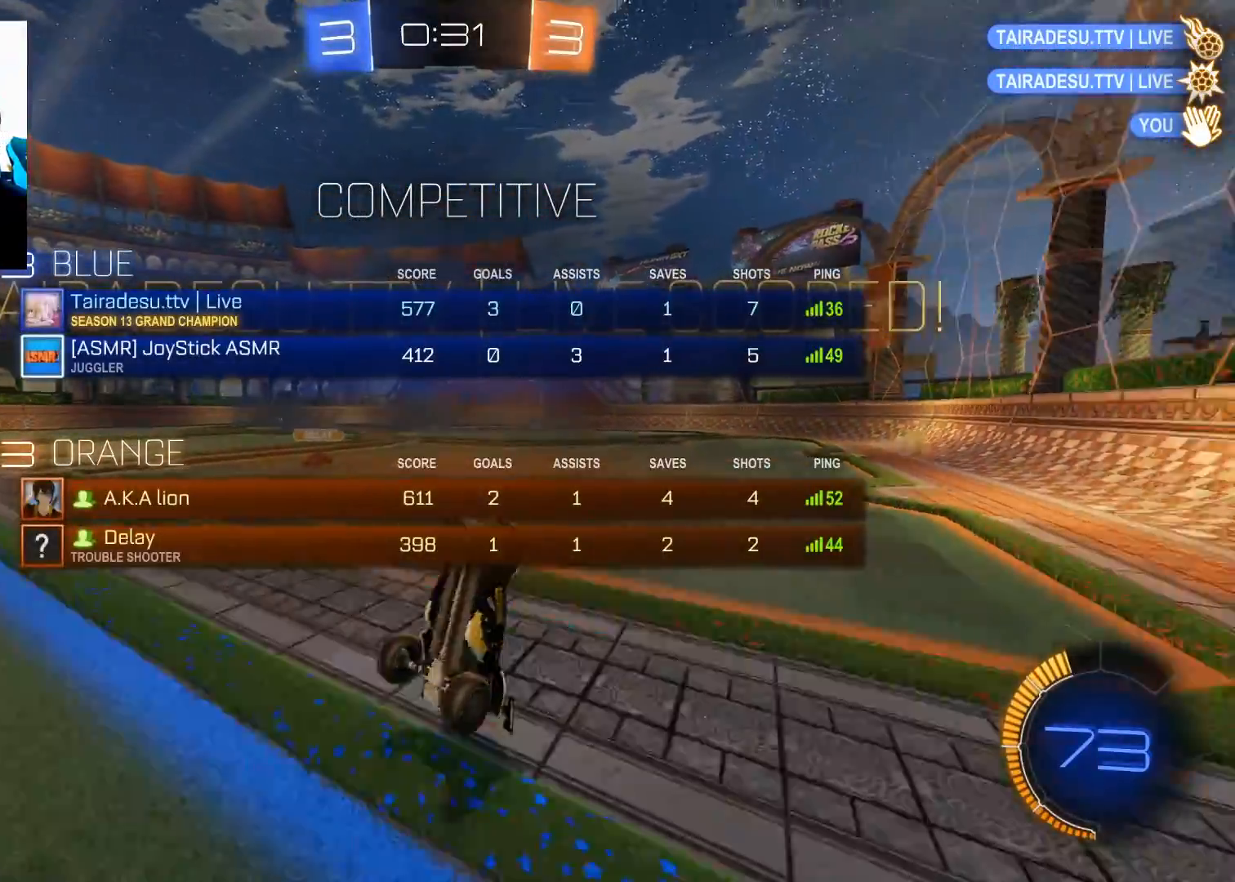
{"buttons": [], "left_stick": "center", "right_stick": "center", "events": [[217, "L1", "up"], [317, "left_stick", "center"]]}
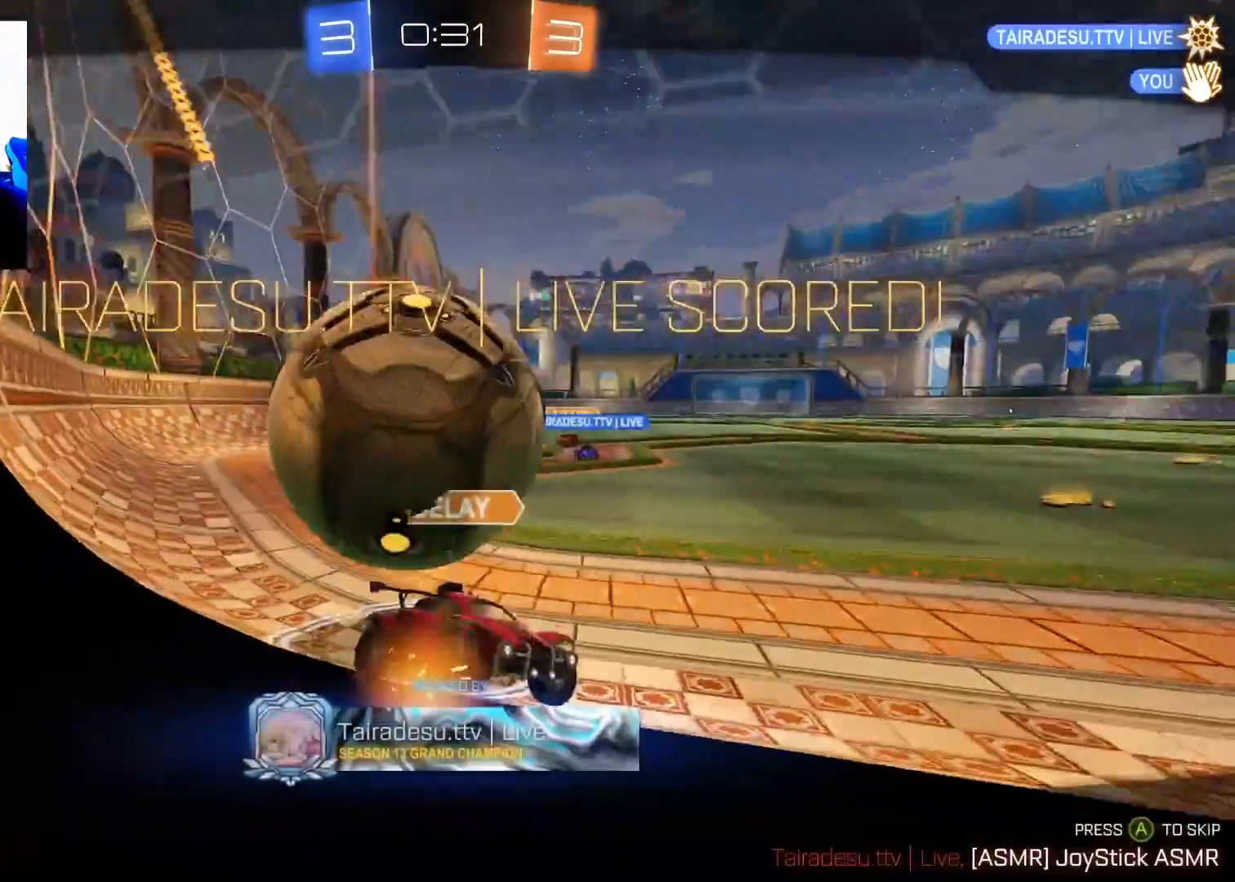
{"buttons": [], "left_stick": "center", "right_stick": "center", "events": []}
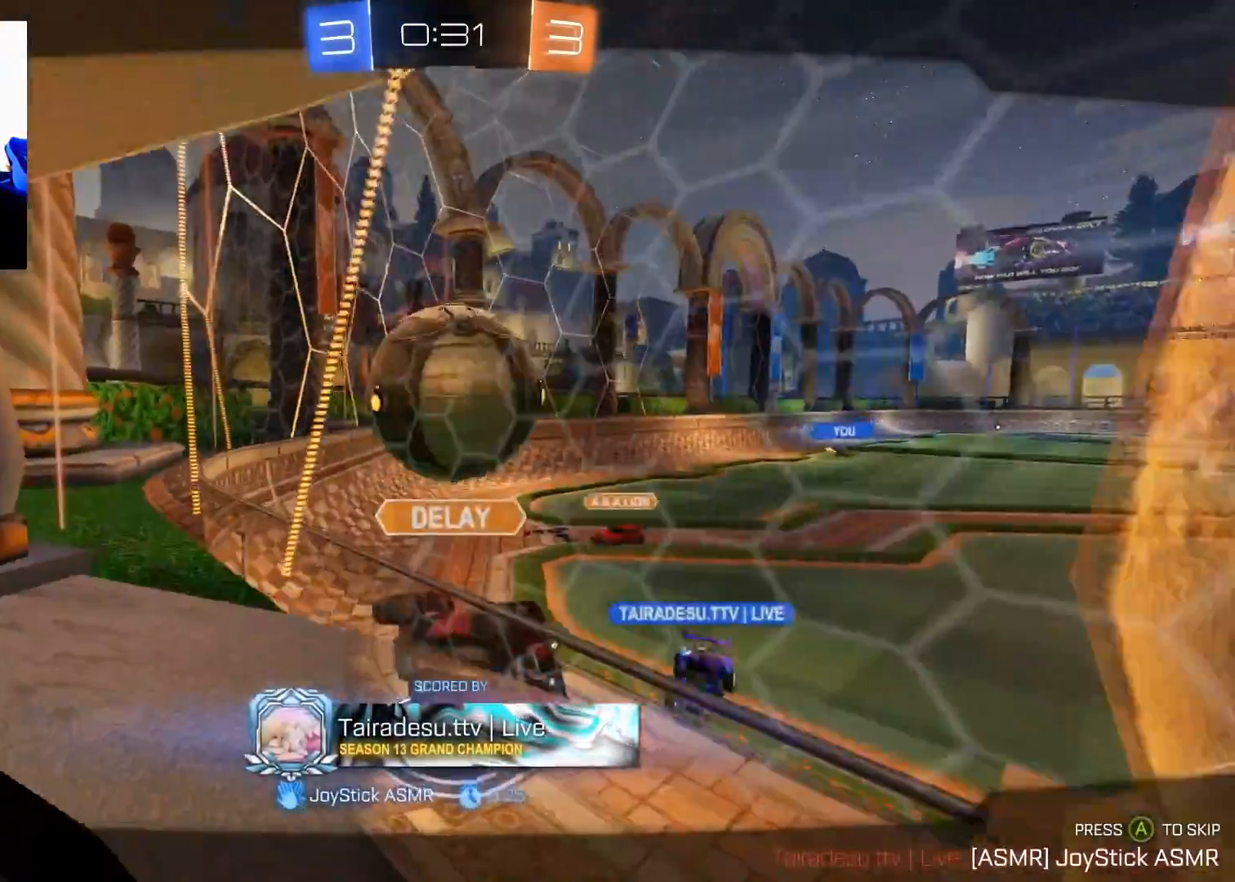
{"buttons": [], "left_stick": "center", "right_stick": "center", "events": [[117, "A", "down"], [167, "A", "up"]]}
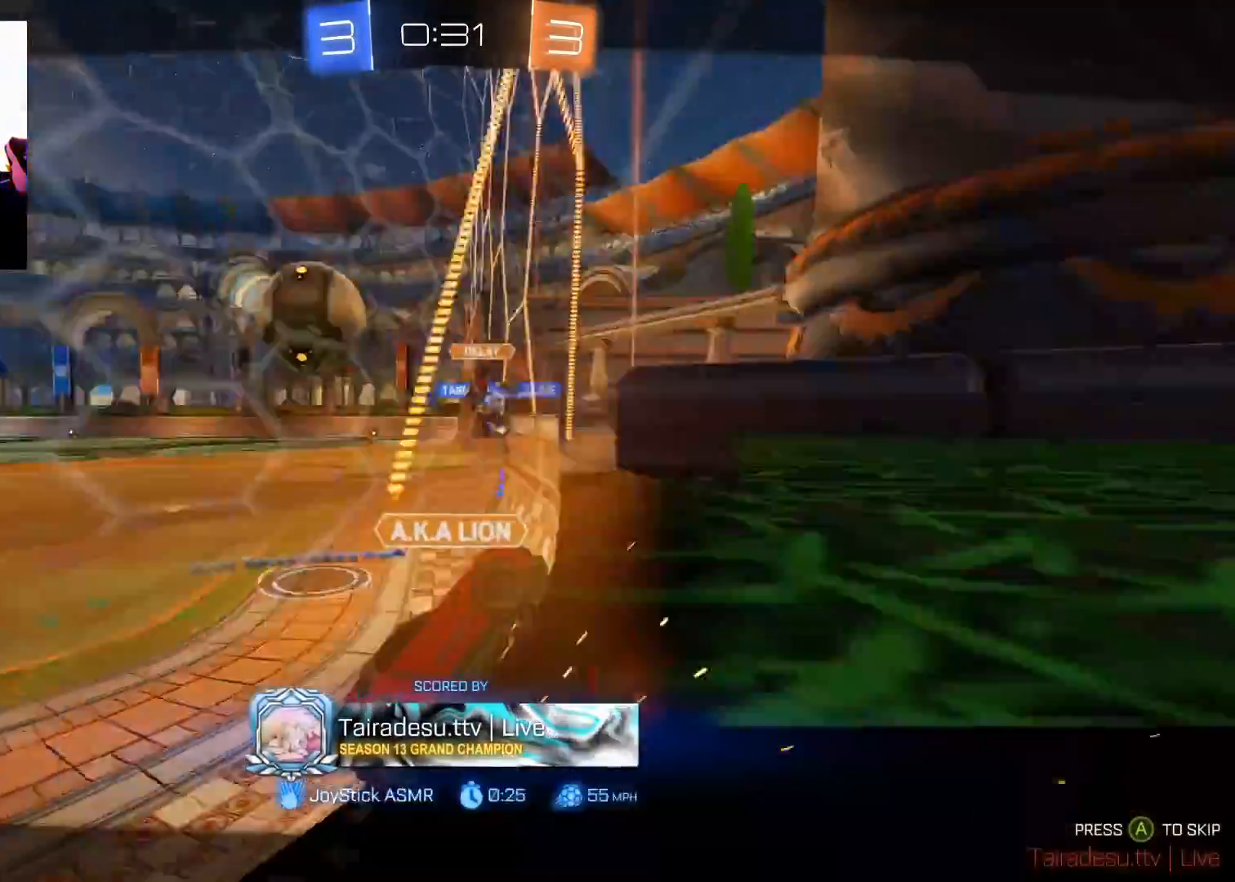
{"buttons": [], "left_stick": "center", "right_stick": "center", "events": []}